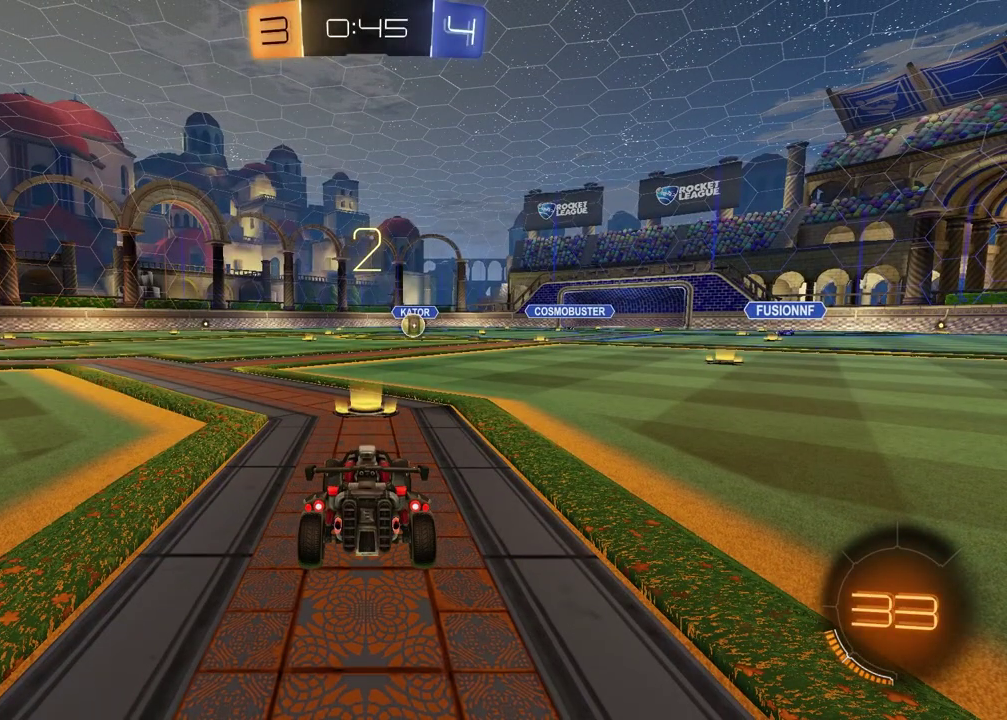
Gameplay with a controller (PlayStation layout); each line is a JSON object with the inputs held at the frame after it. "events" lists button and stick changes between this image and that frame as [ms after this image, input, new state], when the widget could be followed in between. Not read: R1.
{"buttons": ["TRIANGLE"], "left_stick": "center", "right_stick": "center", "events": [[450, "TRIANGLE", "down"]]}
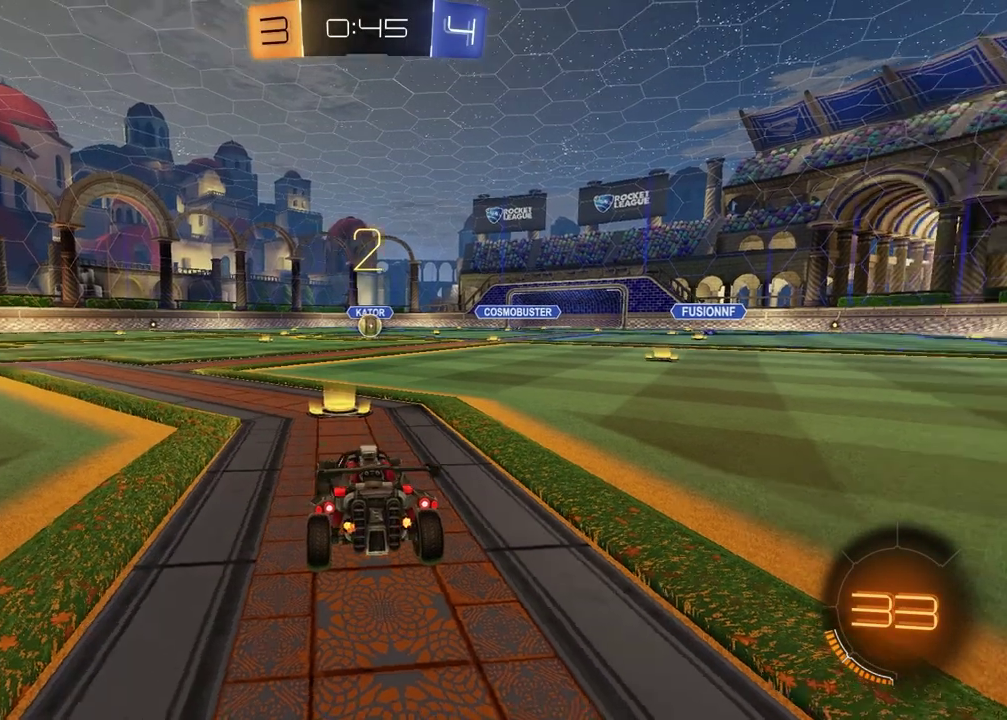
{"buttons": [], "left_stick": "left", "right_stick": "center", "events": [[83, "TRIANGLE", "up"], [150, "left_stick", "left"], [283, "left_stick", "right"], [400, "left_stick", "left"]]}
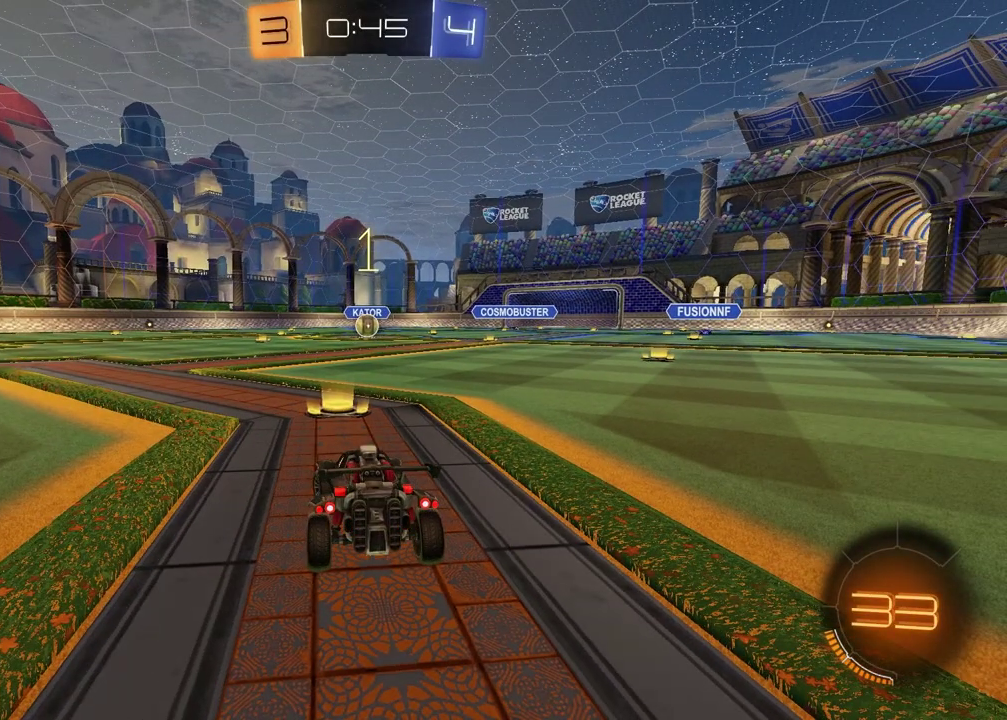
{"buttons": ["L2"], "left_stick": "center", "right_stick": "center", "events": [[17, "left_stick", "center"], [467, "L2", "down"]]}
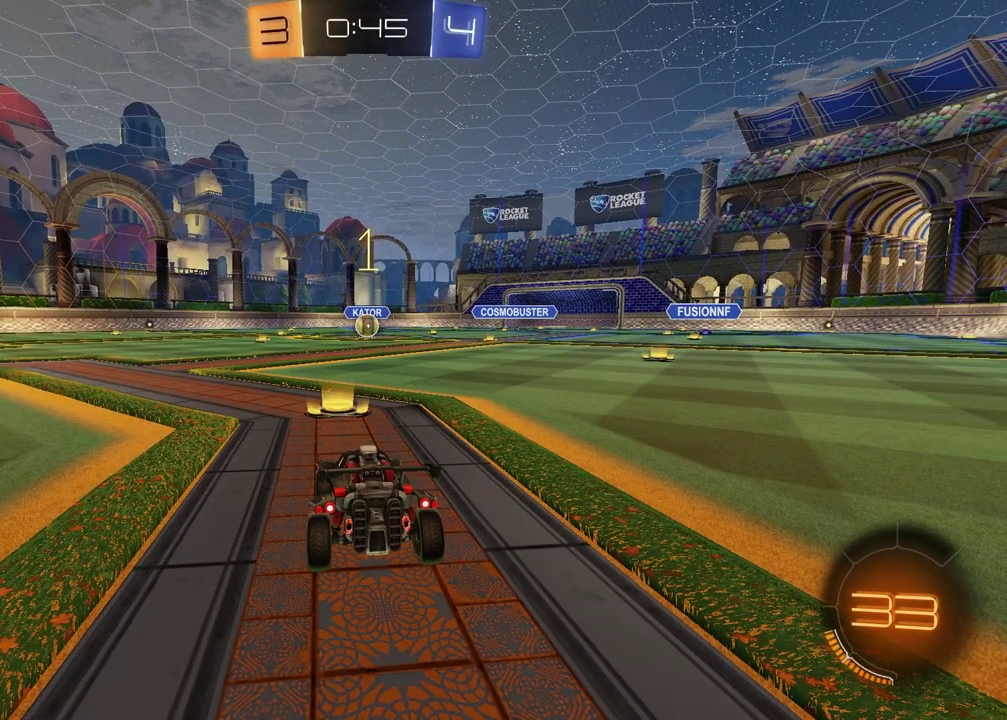
{"buttons": ["CROSS", "L2"], "left_stick": "down-left", "right_stick": "center", "events": [[233, "left_stick", "right"], [367, "CROSS", "down"], [400, "left_stick", "down"], [433, "CROSS", "up"], [450, "left_stick", "down-left"], [483, "CROSS", "down"]]}
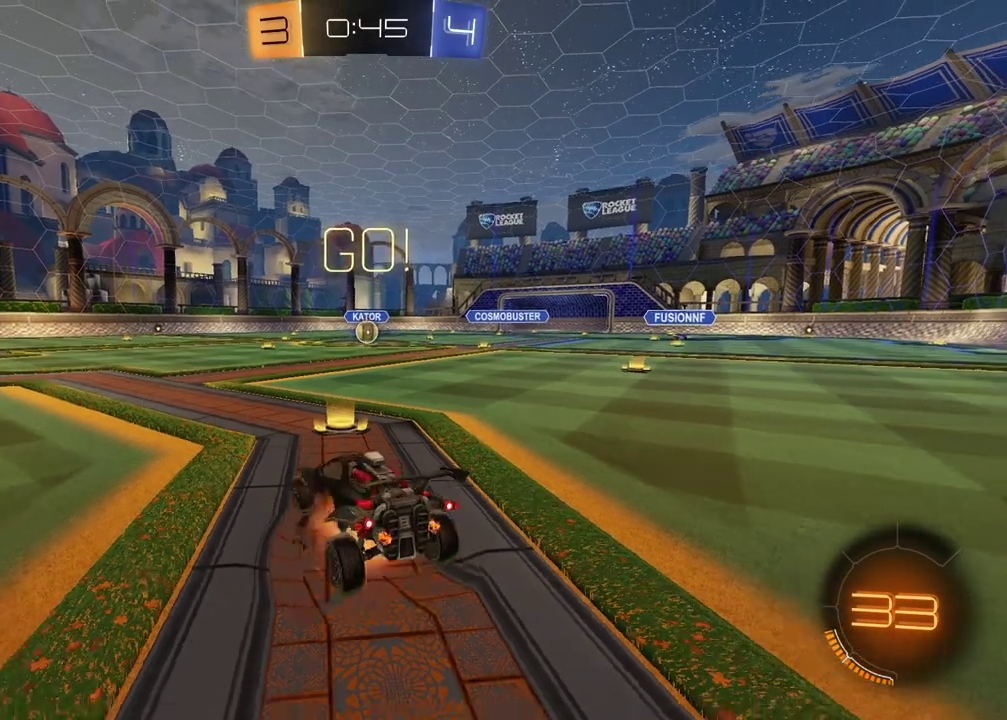
{"buttons": ["R2"], "left_stick": "up", "right_stick": "center", "events": [[150, "CROSS", "up"], [150, "left_stick", "down"], [183, "L2", "up"], [317, "R2", "down"], [383, "left_stick", "up"]]}
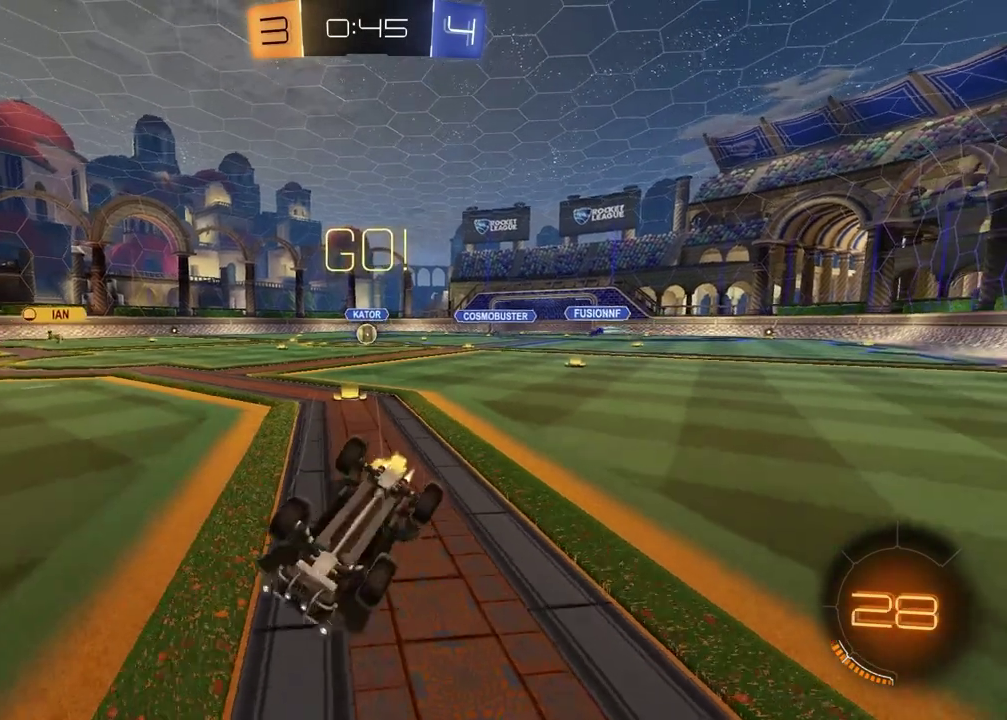
{"buttons": ["R2"], "left_stick": "center", "right_stick": "center", "events": [[117, "left_stick", "up-left"], [183, "left_stick", "down-right"], [383, "left_stick", "center"]]}
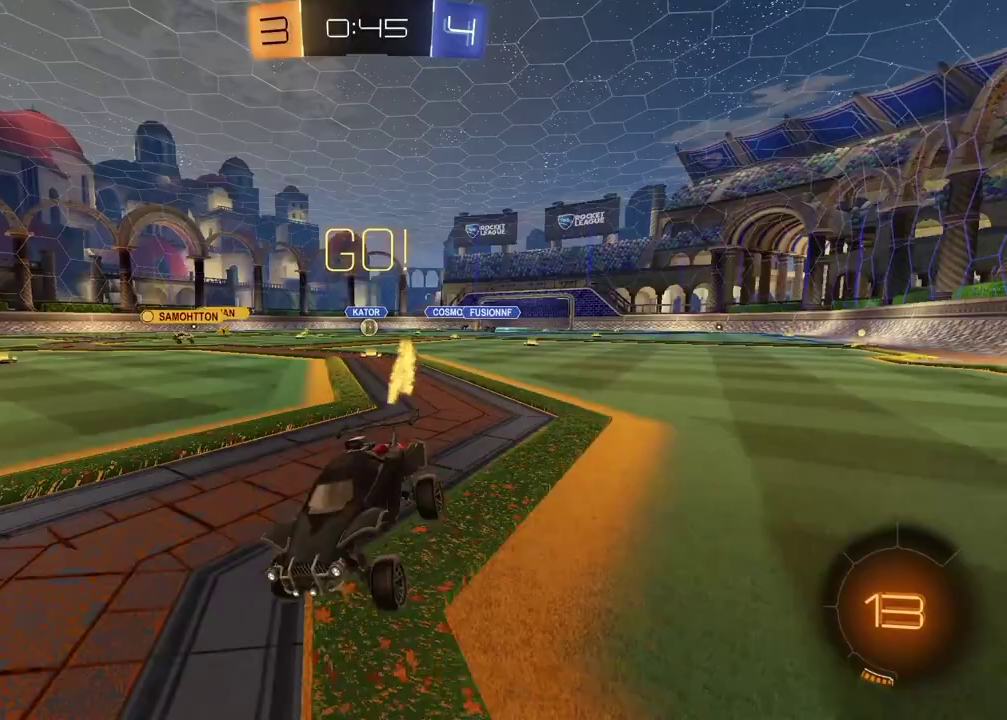
{"buttons": ["R2"], "left_stick": "left", "right_stick": "center", "events": [[117, "left_stick", "left"]]}
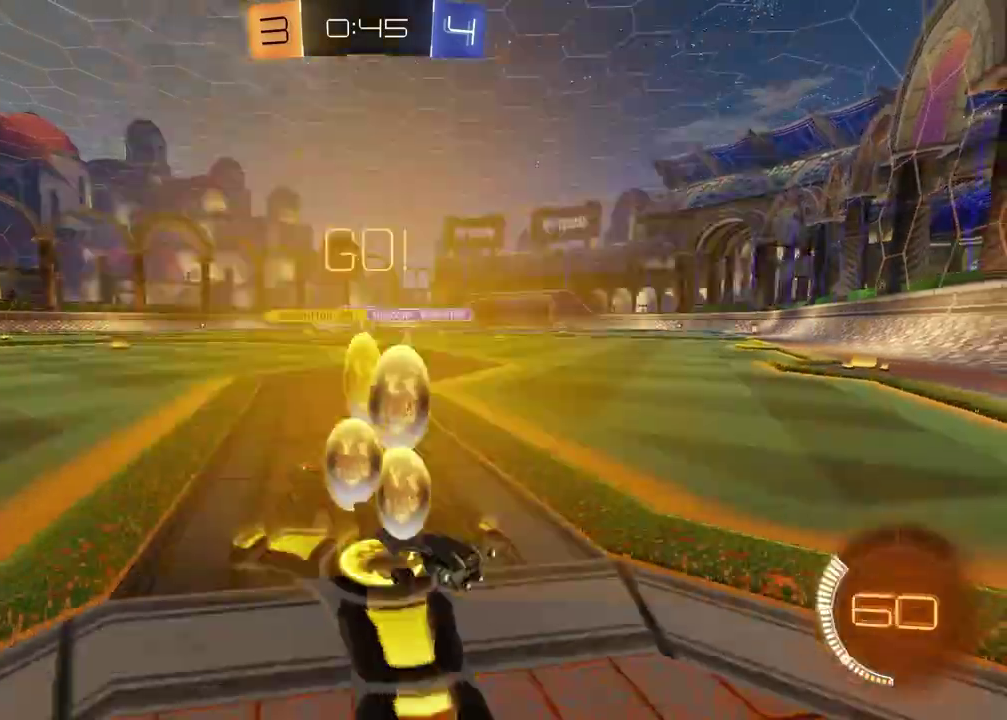
{"buttons": ["R2"], "left_stick": "left", "right_stick": "center", "events": []}
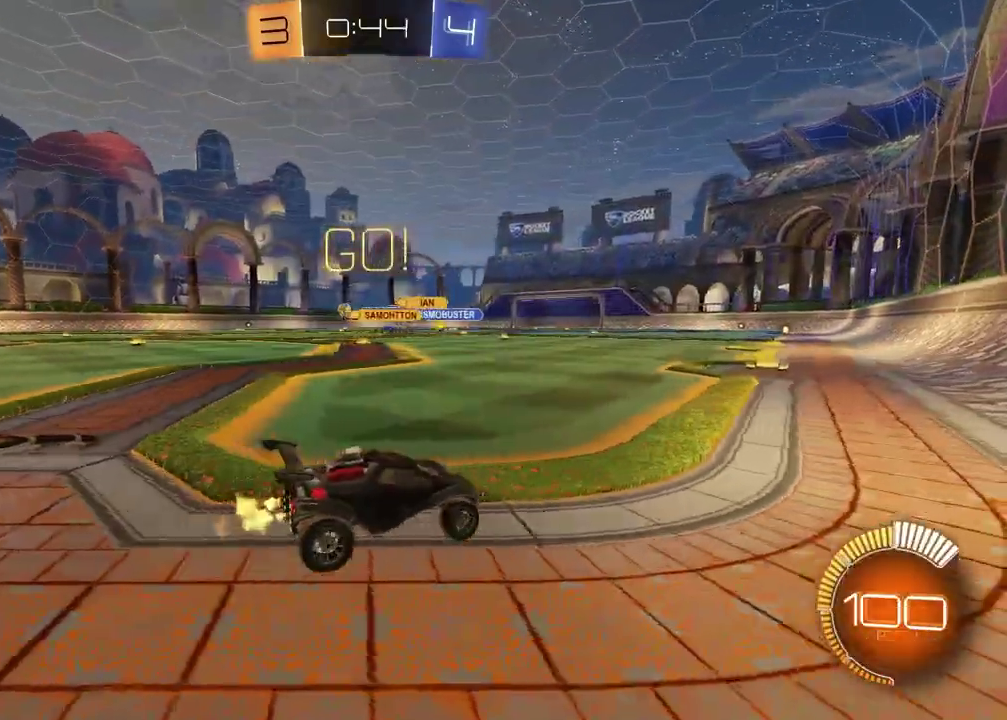
{"buttons": ["R2"], "left_stick": "up-left", "right_stick": "center", "events": [[467, "left_stick", "up-left"]]}
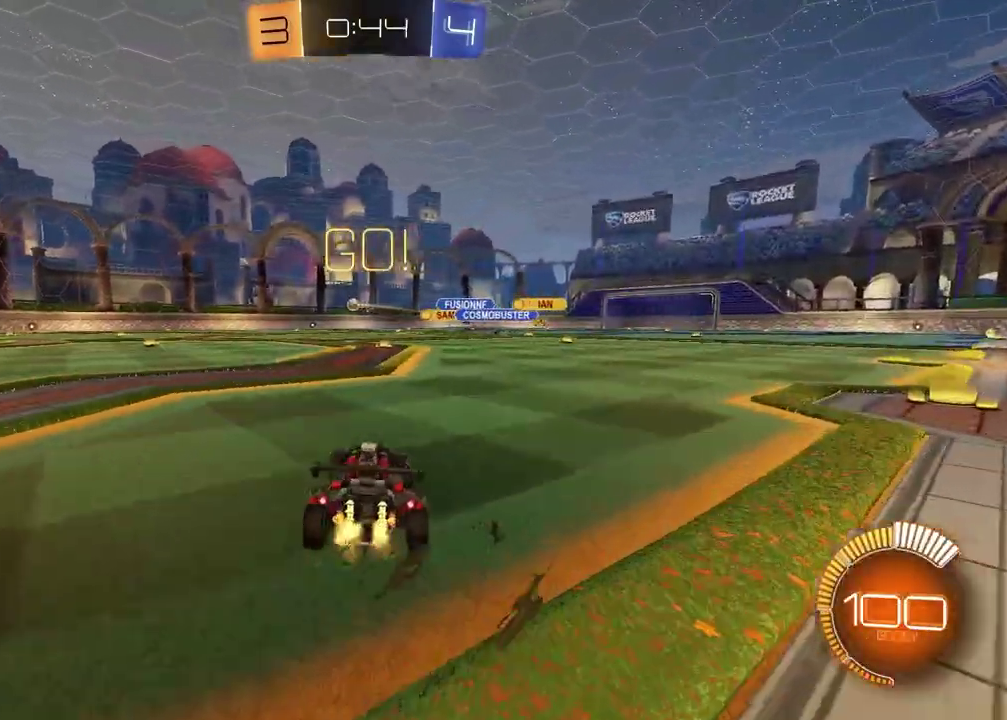
{"buttons": ["R2"], "left_stick": "down", "right_stick": "center", "events": [[17, "CROSS", "down"], [17, "left_stick", "up"], [83, "CROSS", "up"], [233, "left_stick", "center"], [300, "left_stick", "down"]]}
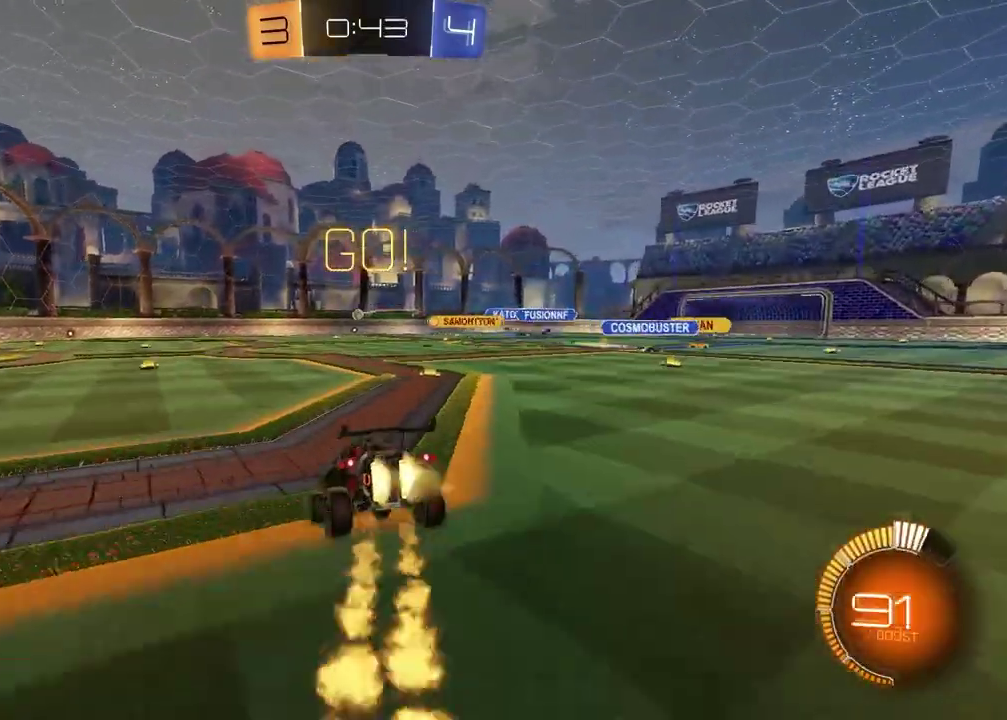
{"buttons": ["CROSS", "R2"], "left_stick": "up", "right_stick": "center", "events": [[250, "left_stick", "center"], [333, "left_stick", "up"], [383, "CROSS", "down"]]}
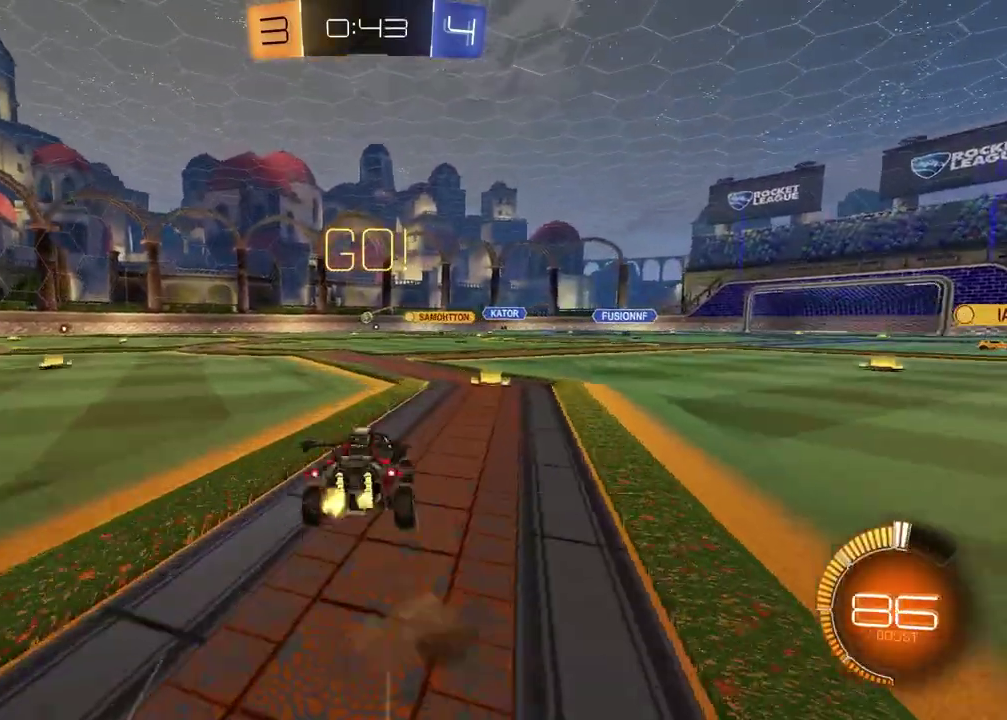
{"buttons": ["R2"], "left_stick": "left", "right_stick": "center", "events": [[50, "CROSS", "up"], [83, "left_stick", "up-right"], [133, "left_stick", "center"], [383, "left_stick", "left"]]}
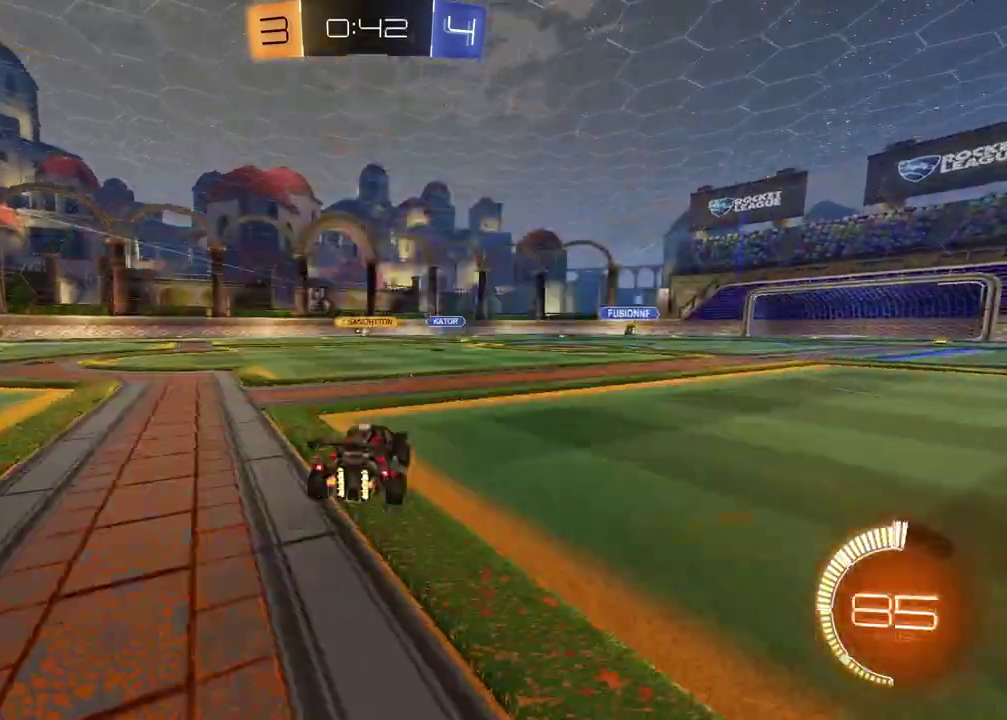
{"buttons": ["R2"], "left_stick": "left", "right_stick": "center", "events": [[33, "left_stick", "center"], [500, "left_stick", "left"]]}
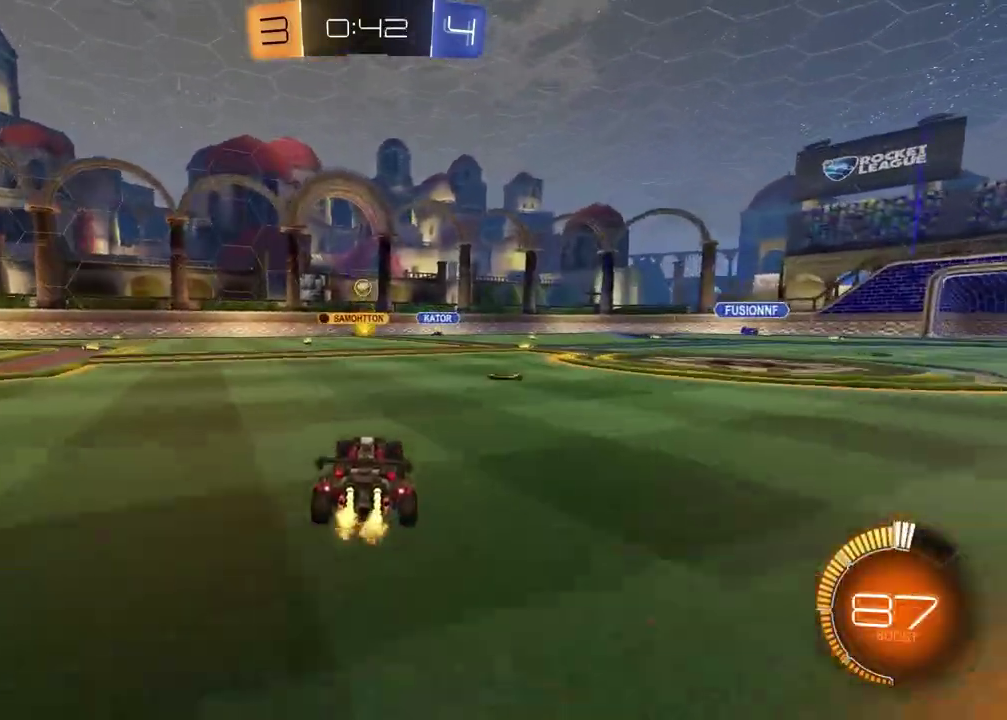
{"buttons": ["L2"], "left_stick": "center", "right_stick": "center", "events": [[200, "left_stick", "center"], [483, "R2", "up"], [500, "L2", "down"]]}
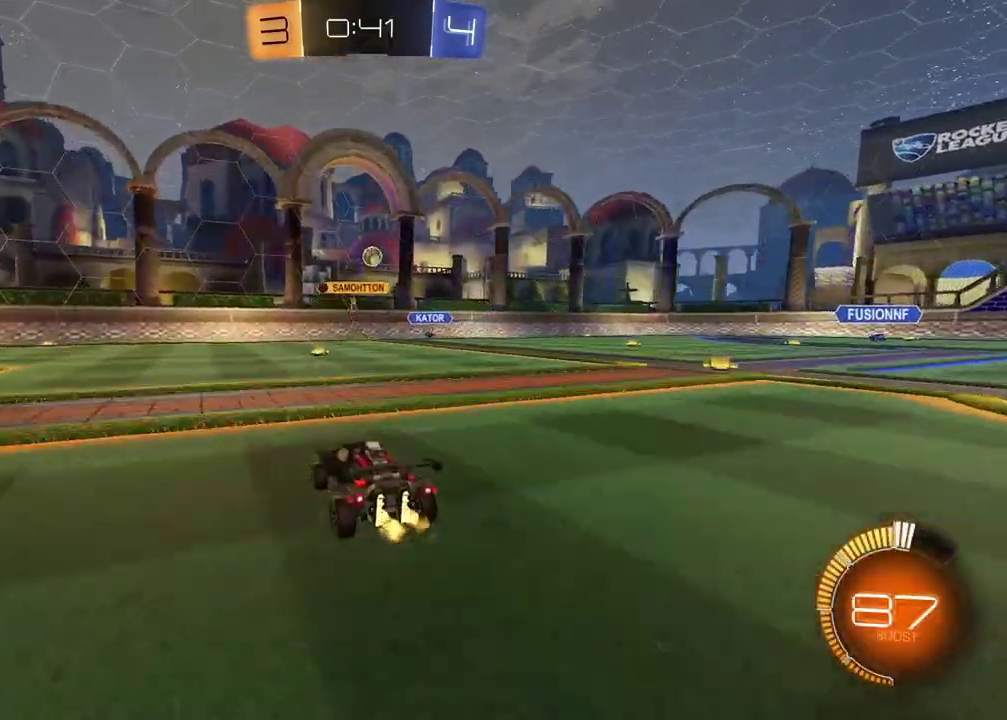
{"buttons": ["R2"], "left_stick": "right", "right_stick": "center", "events": [[17, "left_stick", "up-right"], [117, "left_stick", "right"], [150, "L2", "up"], [150, "R2", "down"]]}
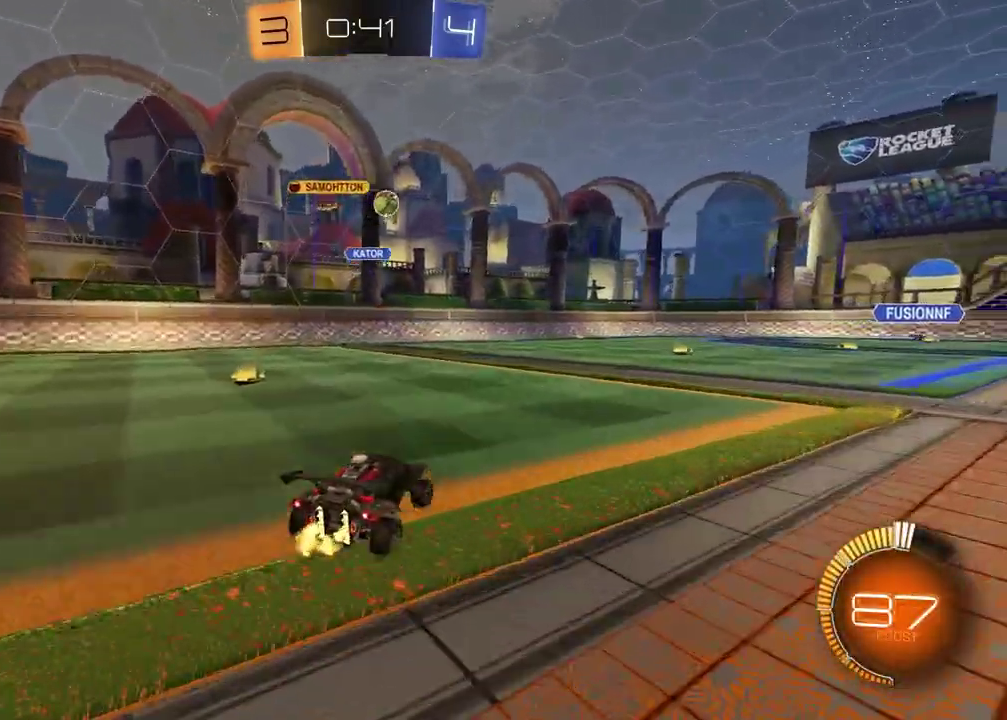
{"buttons": ["CROSS", "R2"], "left_stick": "down", "right_stick": "center", "events": [[250, "left_stick", "center"], [450, "CROSS", "down"], [467, "left_stick", "down"]]}
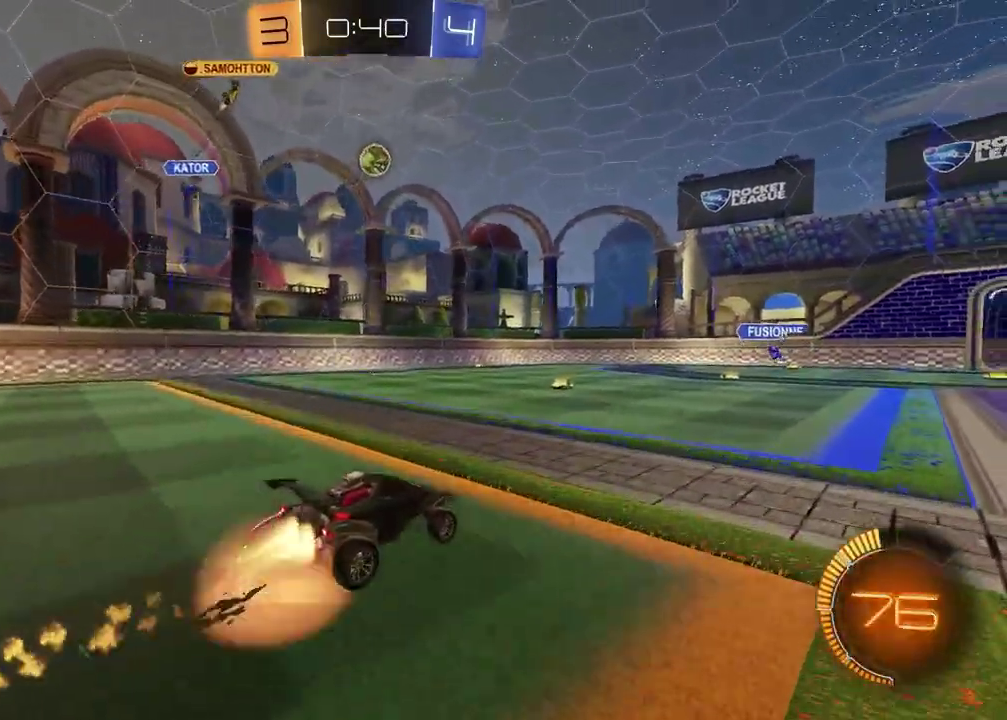
{"buttons": ["SQUARE", "R2"], "left_stick": "center", "right_stick": "center", "events": [[167, "left_stick", "center"], [233, "left_stick", "down"], [300, "CROSS", "up"], [300, "SQUARE", "down"], [400, "left_stick", "left"], [483, "left_stick", "center"]]}
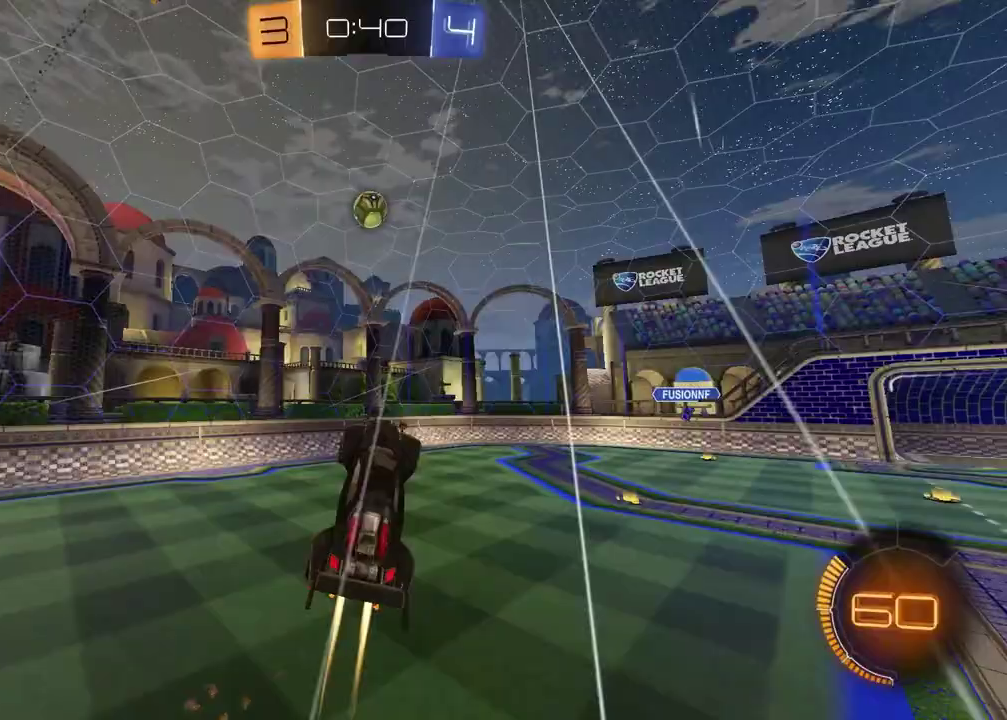
{"buttons": ["SQUARE", "R2"], "left_stick": "up-left", "right_stick": "center", "events": [[67, "left_stick", "down-left"], [383, "left_stick", "center"], [467, "left_stick", "up-left"]]}
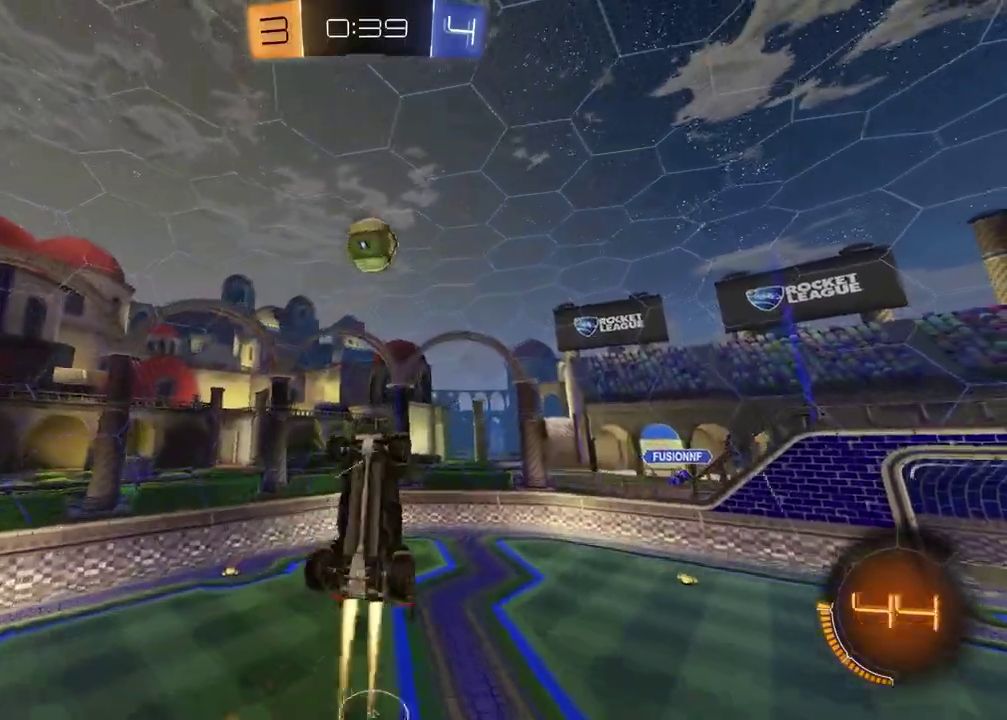
{"buttons": ["SQUARE", "R2"], "left_stick": "right", "right_stick": "center", "events": [[17, "left_stick", "down-right"], [100, "left_stick", "left"], [233, "SQUARE", "up"], [300, "left_stick", "down-left"], [383, "left_stick", "right"], [433, "SQUARE", "down"]]}
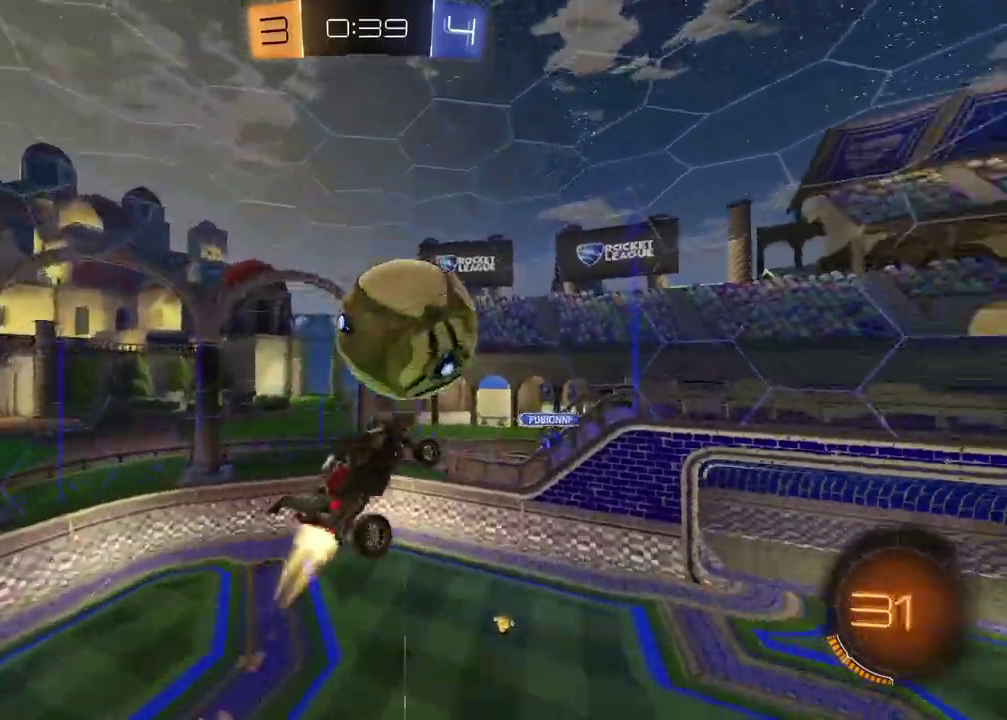
{"buttons": ["R2"], "left_stick": "center", "right_stick": "center", "events": [[17, "left_stick", "down-right"], [133, "left_stick", "up-left"], [200, "SQUARE", "up"], [217, "left_stick", "center"]]}
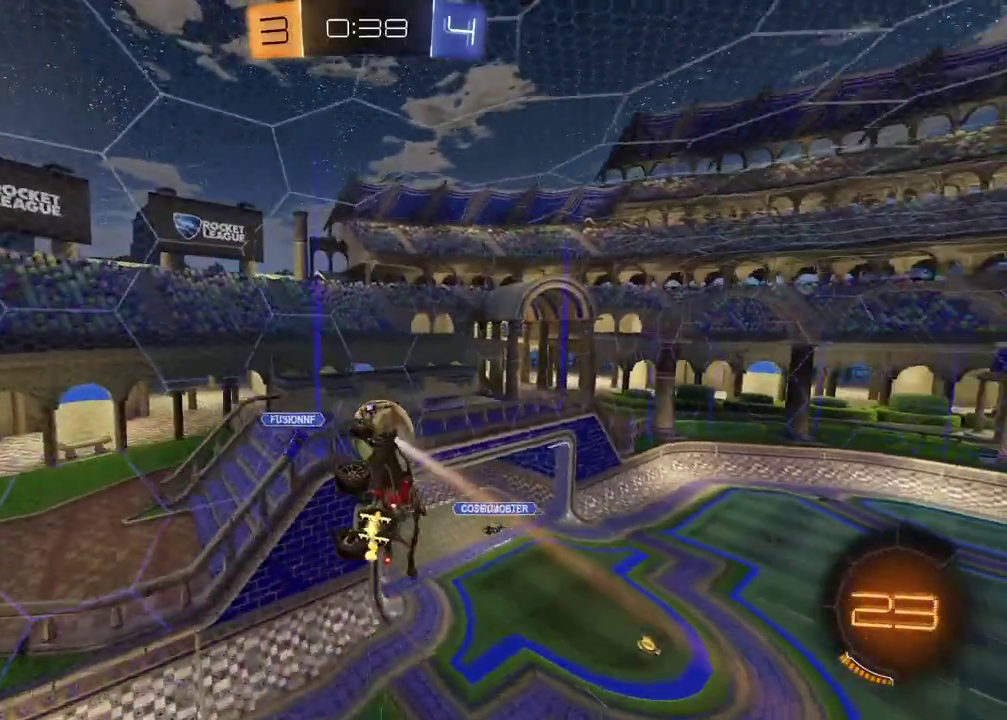
{"buttons": ["R2"], "left_stick": "right", "right_stick": "center", "events": [[117, "left_stick", "down"], [283, "L1", "down"], [300, "left_stick", "up-left"], [367, "left_stick", "center"], [467, "L1", "up"], [500, "left_stick", "right"]]}
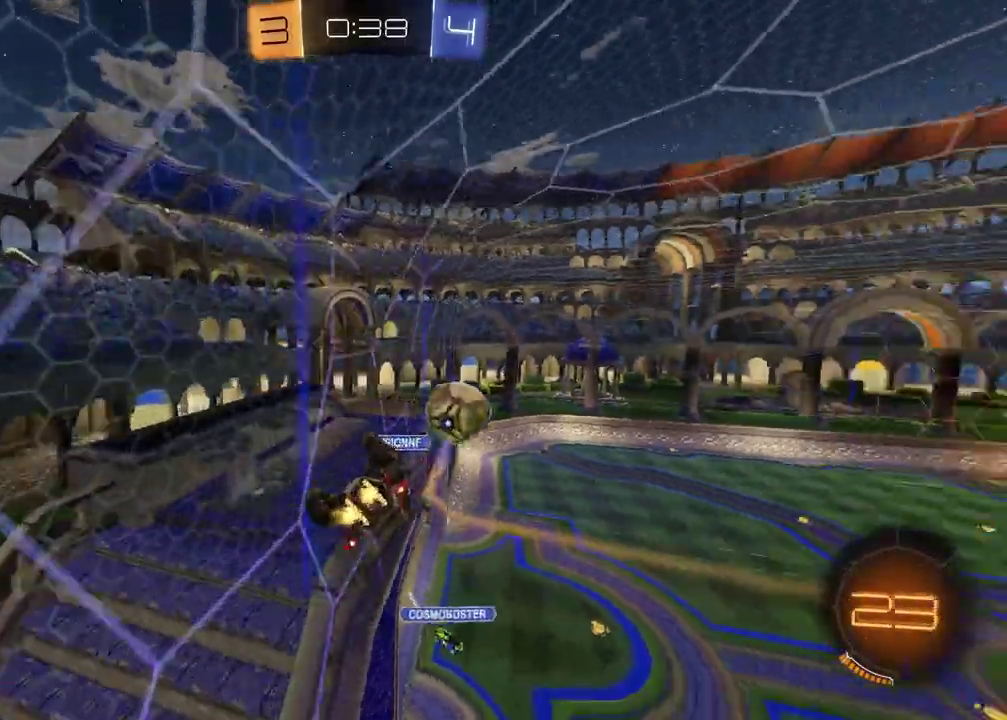
{"buttons": ["R2"], "left_stick": "center", "right_stick": "center", "events": [[83, "left_stick", "up-right"], [167, "left_stick", "down-left"], [300, "left_stick", "left"], [467, "left_stick", "center"]]}
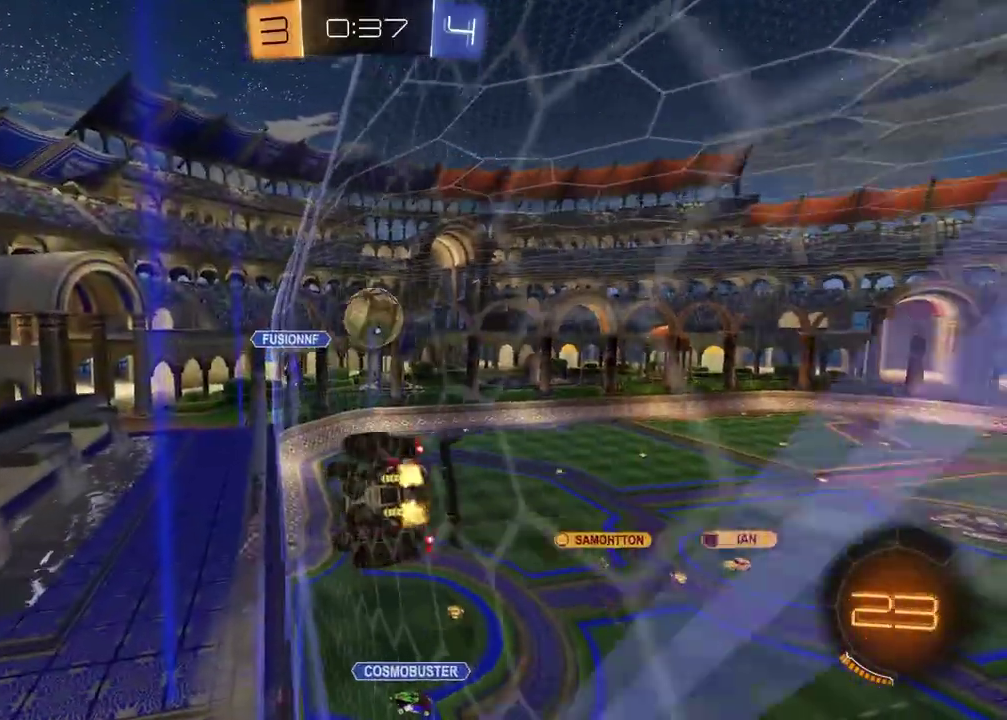
{"buttons": ["SQUARE", "R2"], "left_stick": "center", "right_stick": "center", "events": [[150, "left_stick", "left"], [333, "CROSS", "down"], [433, "left_stick", "center"], [450, "CROSS", "up"], [467, "SQUARE", "down"]]}
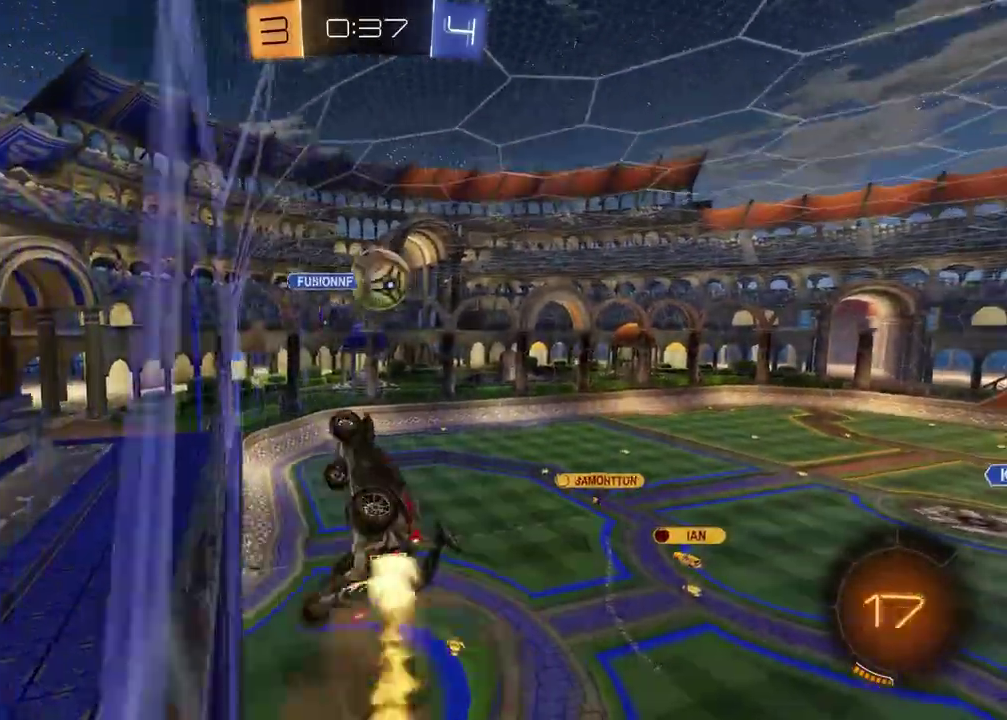
{"buttons": ["CROSS", "R2"], "left_stick": "up-right", "right_stick": "center", "events": [[117, "left_stick", "down-right"], [267, "SQUARE", "up"], [333, "left_stick", "up-right"], [400, "CROSS", "down"]]}